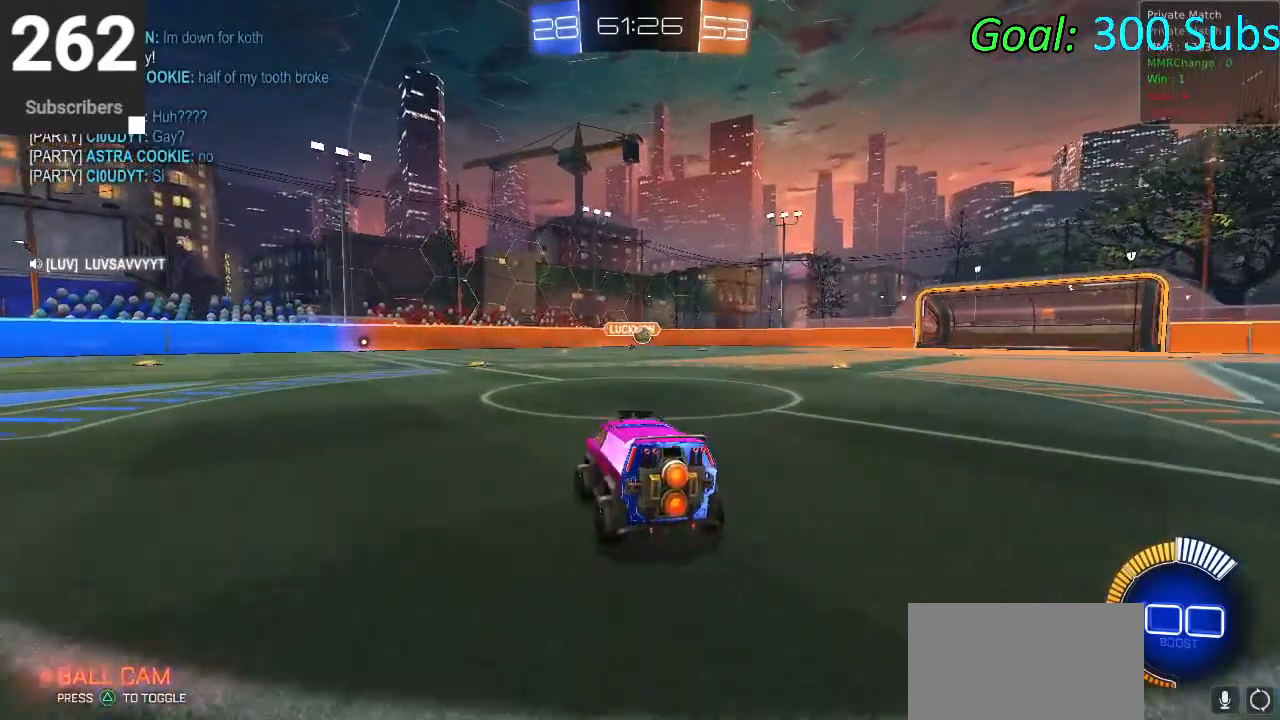
Gameplay with a controller (PlayStation layout); each line is a JSON object with the inputs held at the frame after it. "events" lists button and stick changes between this image and that frame as [ms after this image, input, new state], when the widget could be followed in between.
{"buttons": ["L1", "R1", "R2"], "left_stick": "left", "right_stick": "center", "events": [[83, "L2", "up"], [233, "R1", "down"], [283, "left_stick", "center"], [367, "R2", "down"], [383, "R1", "up"], [450, "left_stick", "left"], [483, "L1", "down"], [483, "R1", "down"]]}
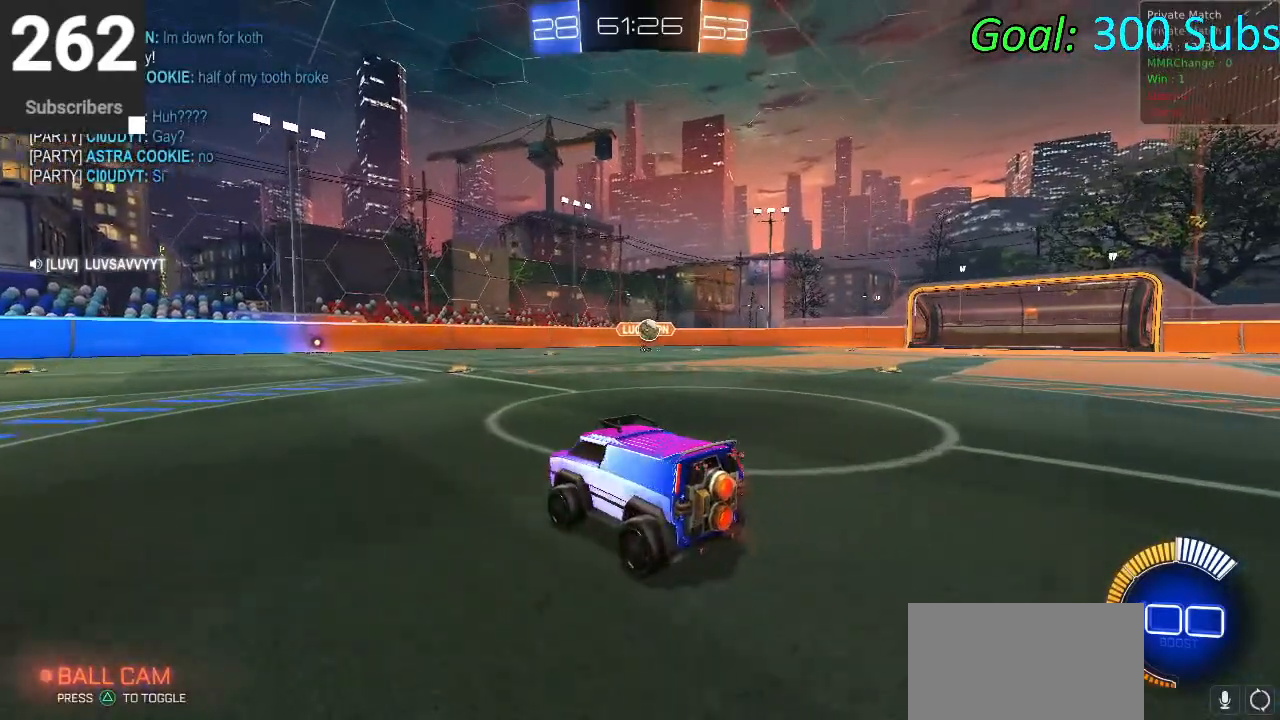
{"buttons": ["R1", "R2"], "left_stick": "left", "right_stick": "center", "events": [[117, "R1", "up"], [150, "L1", "up"], [483, "R1", "down"]]}
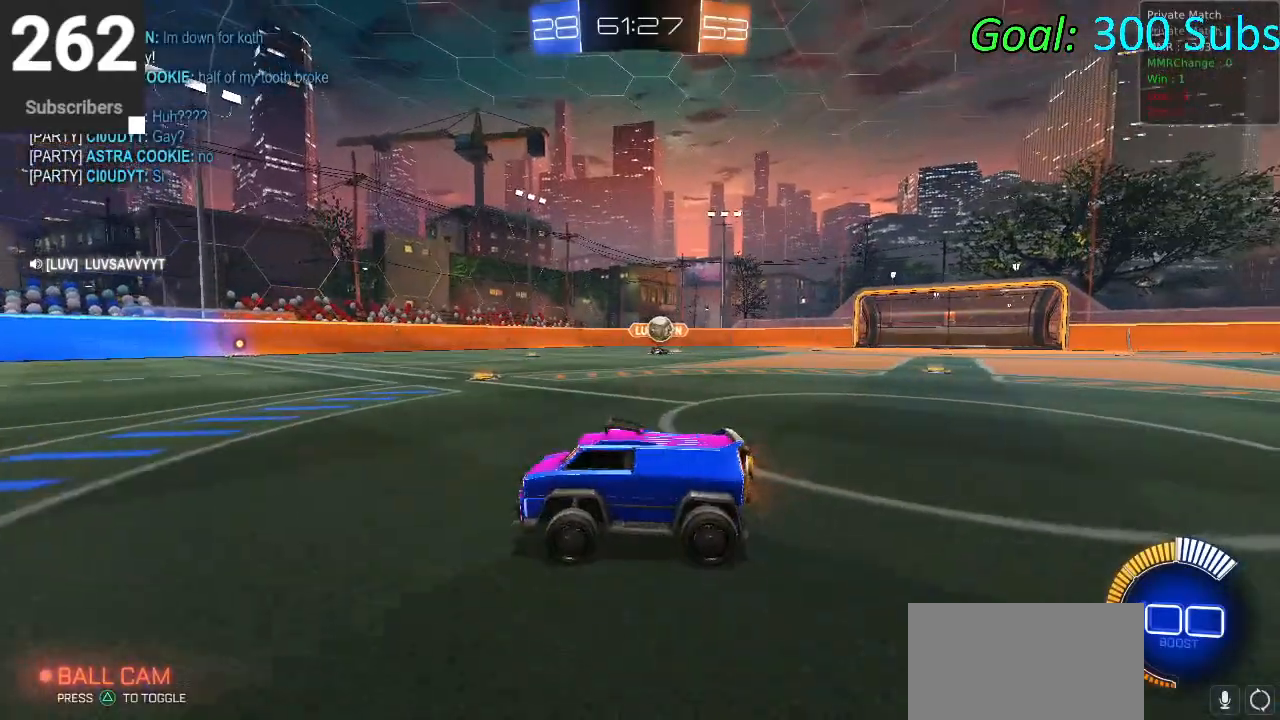
{"buttons": ["L2", "R2"], "left_stick": "left", "right_stick": "center", "events": [[17, "L1", "down"], [100, "R1", "up"], [167, "L1", "up"], [333, "R2", "up"], [400, "L2", "down"], [500, "R2", "down"]]}
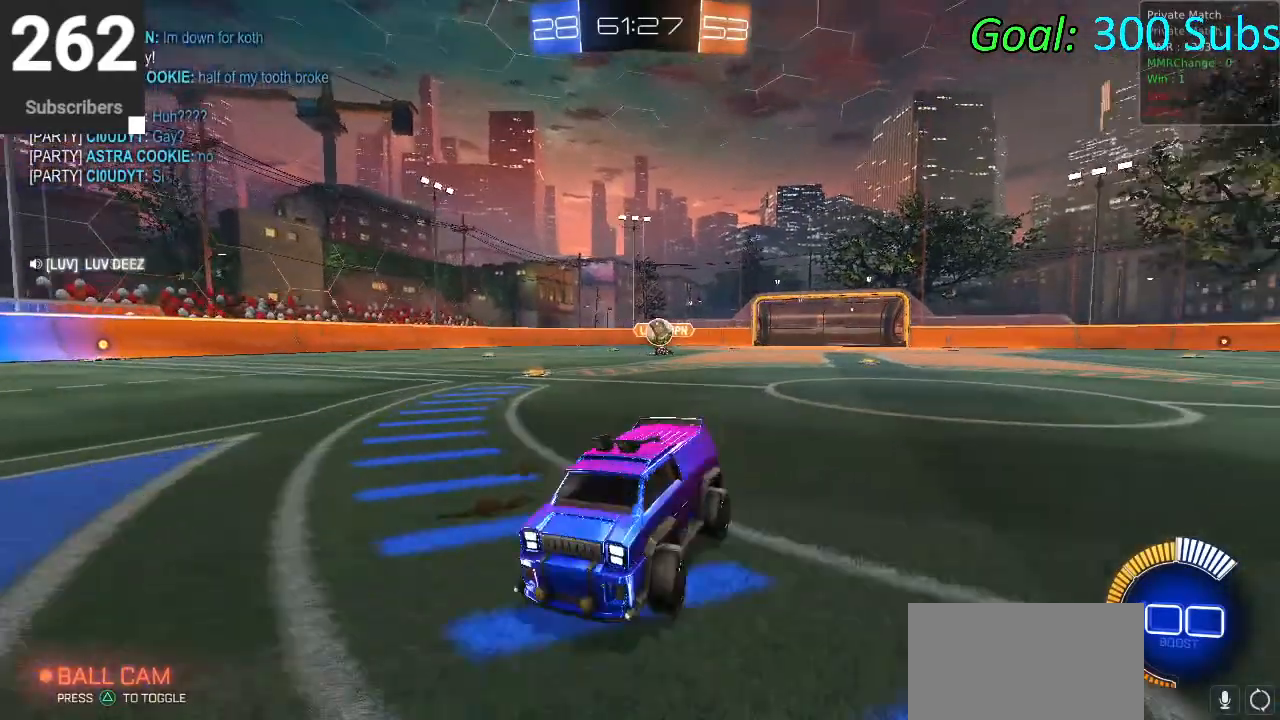
{"buttons": ["R2"], "left_stick": "center", "right_stick": "center", "events": [[50, "L2", "up"], [250, "L2", "down"], [367, "L2", "up"], [383, "R2", "up"], [433, "R2", "down"], [500, "left_stick", "center"]]}
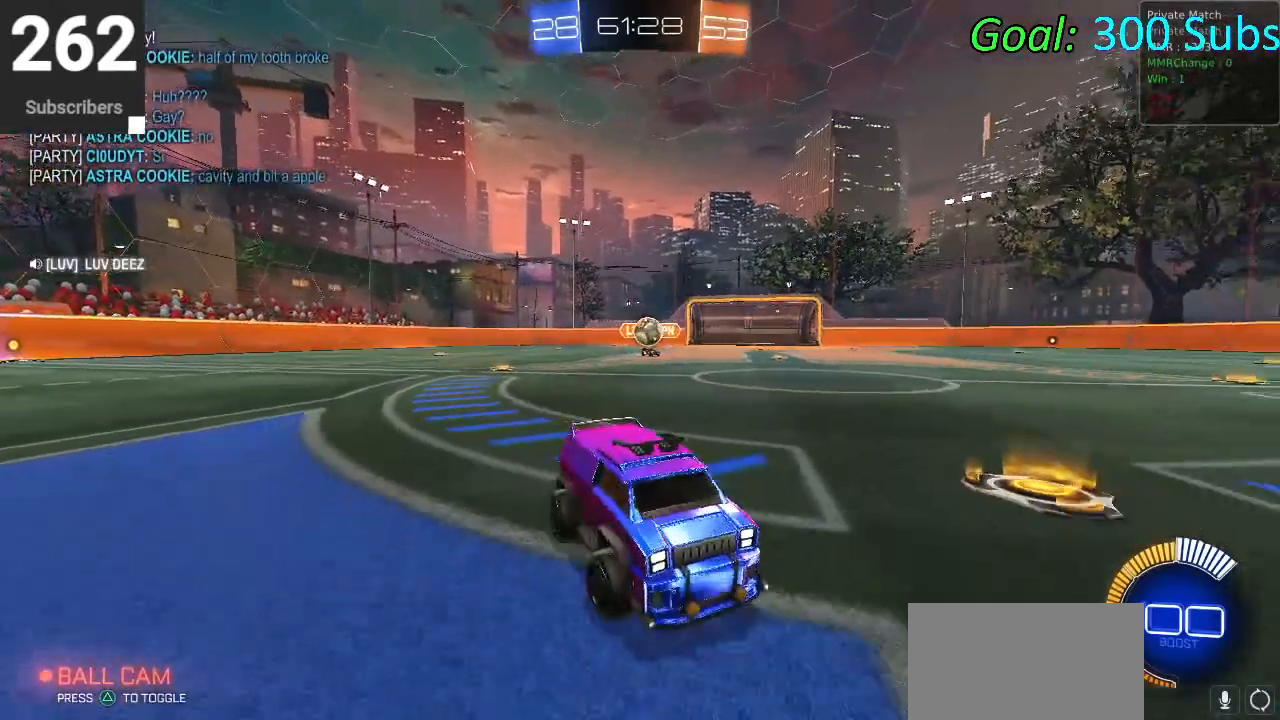
{"buttons": ["R2"], "left_stick": "center", "right_stick": "center", "events": [[33, "L2", "down"], [100, "R2", "up"], [117, "left_stick", "left"], [217, "R2", "down"], [300, "L2", "up"], [383, "R2", "up"], [383, "left_stick", "center"], [500, "R2", "down"]]}
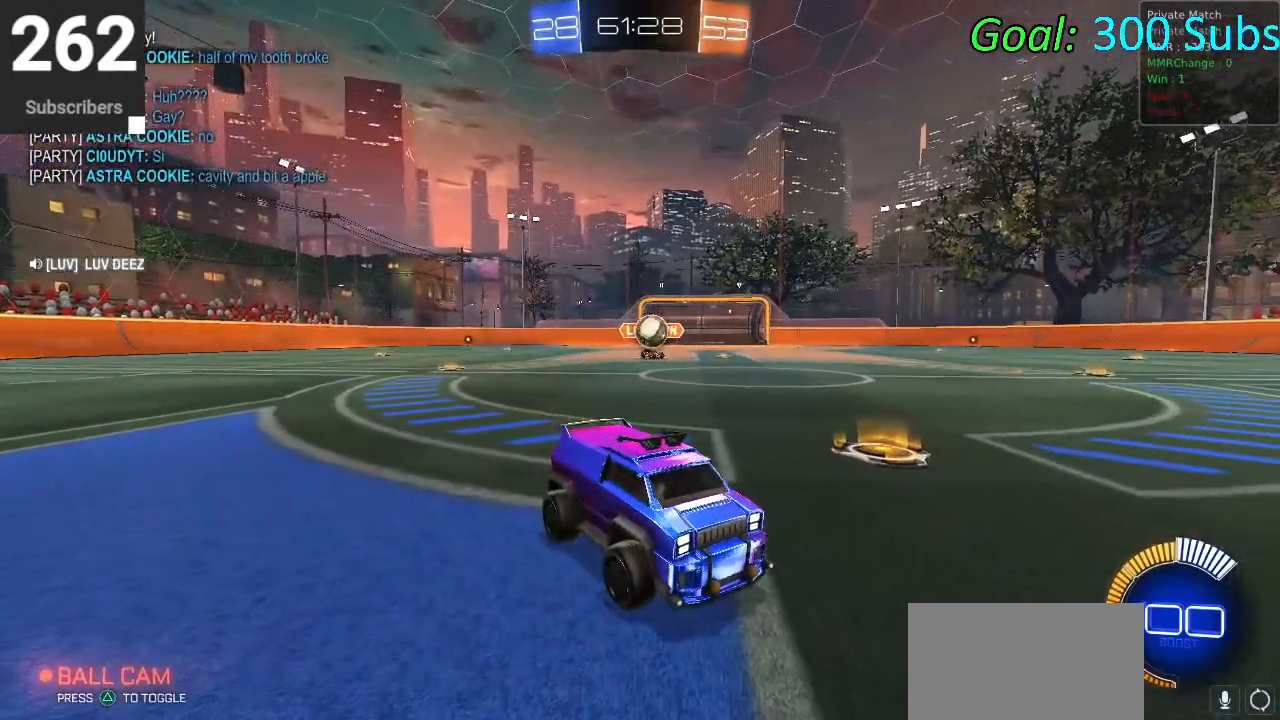
{"buttons": ["R2"], "left_stick": "center", "right_stick": "center", "events": [[250, "L1", "down"], [250, "left_stick", "up-right"], [300, "R1", "down"], [417, "L1", "up"], [433, "R1", "up"], [500, "left_stick", "center"]]}
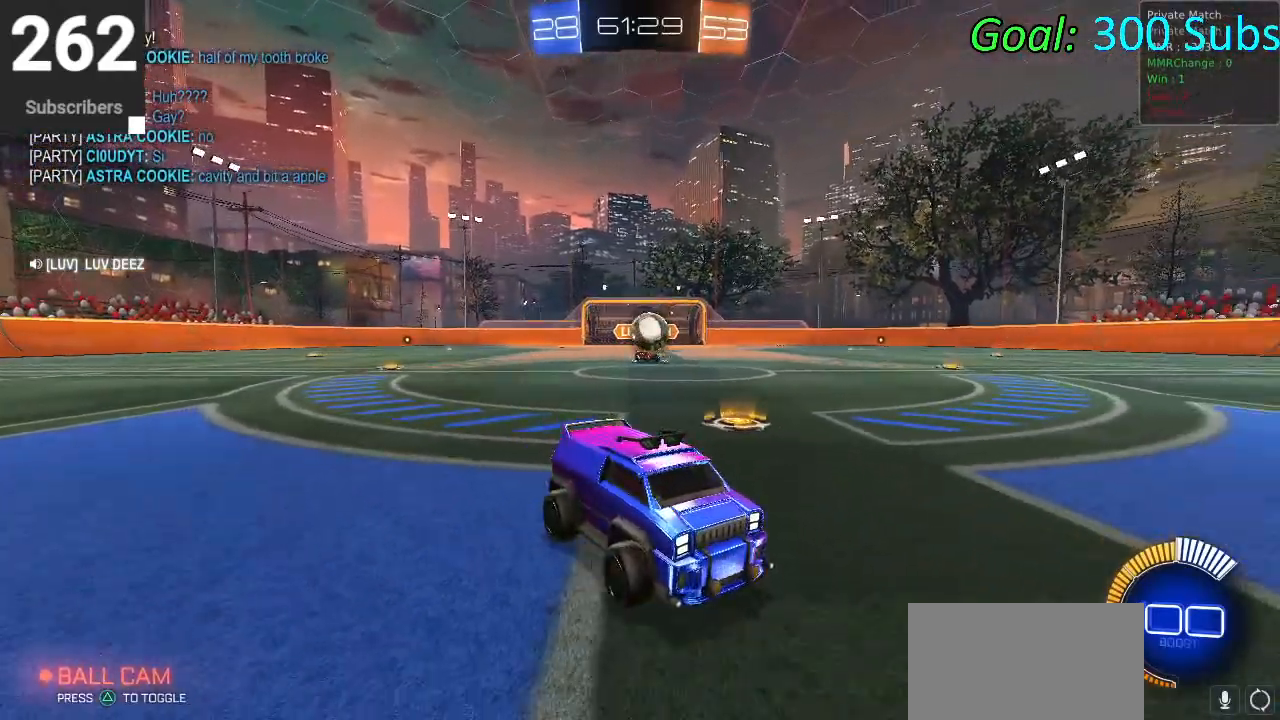
{"buttons": ["R2"], "left_stick": "center", "right_stick": "center", "events": [[67, "R2", "up"], [383, "R2", "down"]]}
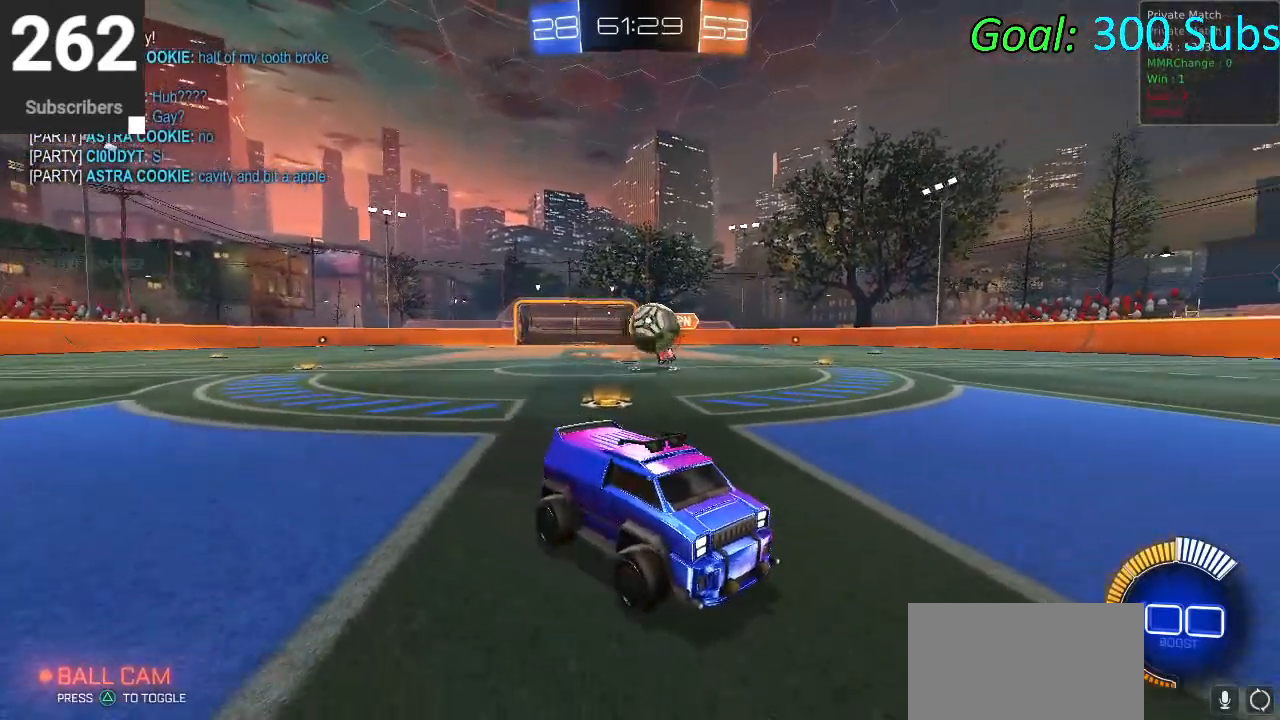
{"buttons": ["CIRCLE", "R2"], "left_stick": "center", "right_stick": "center", "events": [[350, "left_stick", "right"], [450, "CIRCLE", "down"], [500, "left_stick", "center"]]}
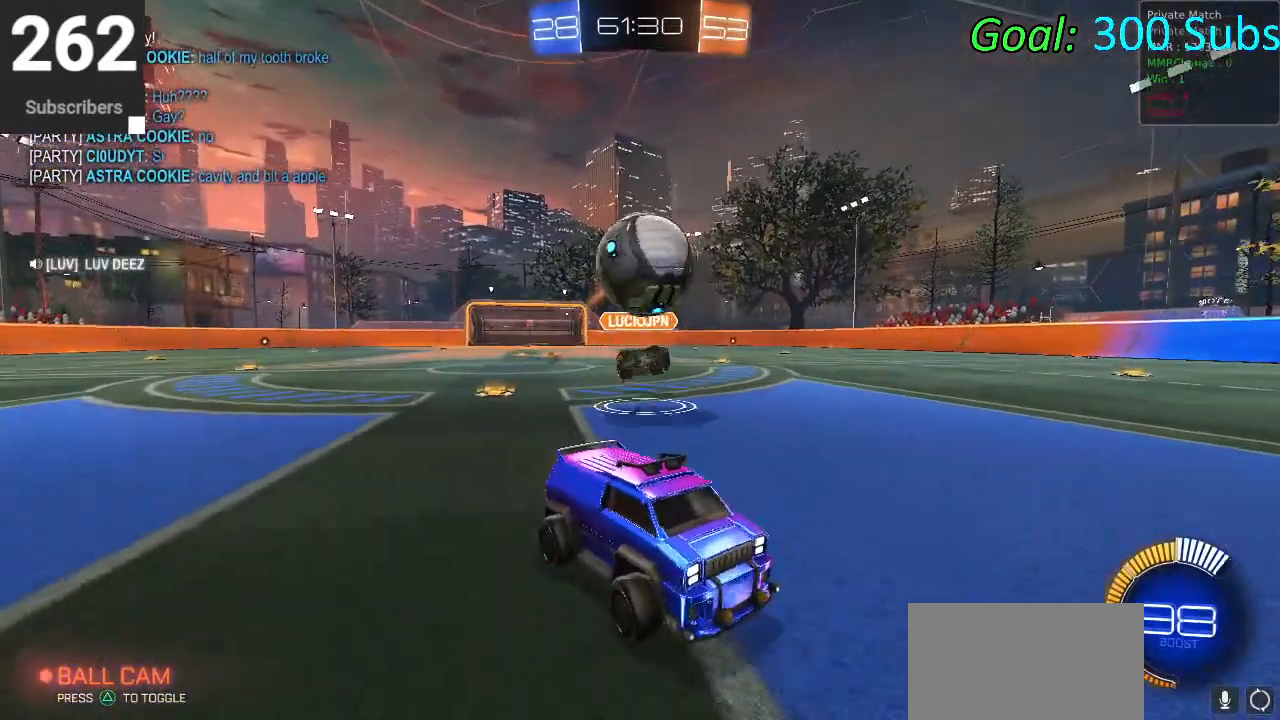
{"buttons": ["CROSS"], "left_stick": "down-left", "right_stick": "center", "events": [[117, "left_stick", "down-left"], [133, "CROSS", "down"], [217, "R2", "up"], [250, "CIRCLE", "up"], [250, "CROSS", "up"], [317, "CROSS", "down"]]}
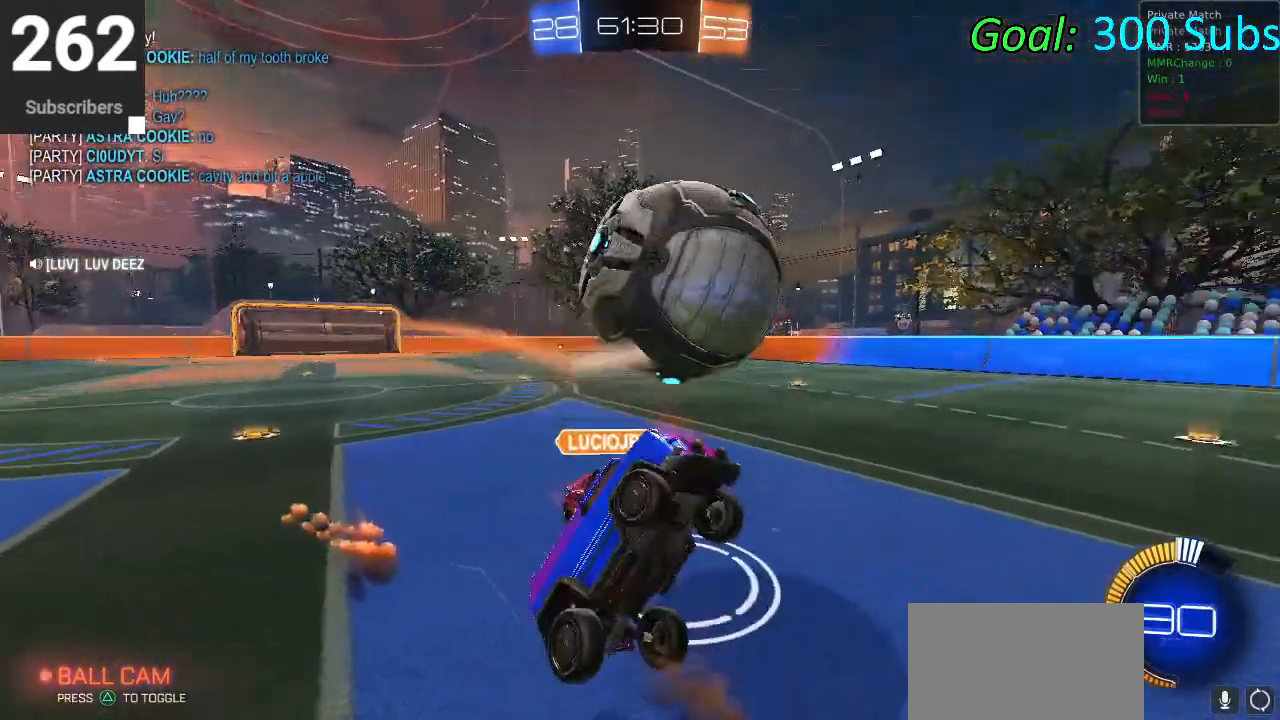
{"buttons": ["L1", "R2"], "left_stick": "down-left", "right_stick": "center", "events": [[33, "CROSS", "up"], [83, "left_stick", "down-right"], [133, "left_stick", "center"], [183, "L1", "down"], [250, "R2", "down"], [283, "left_stick", "down-left"]]}
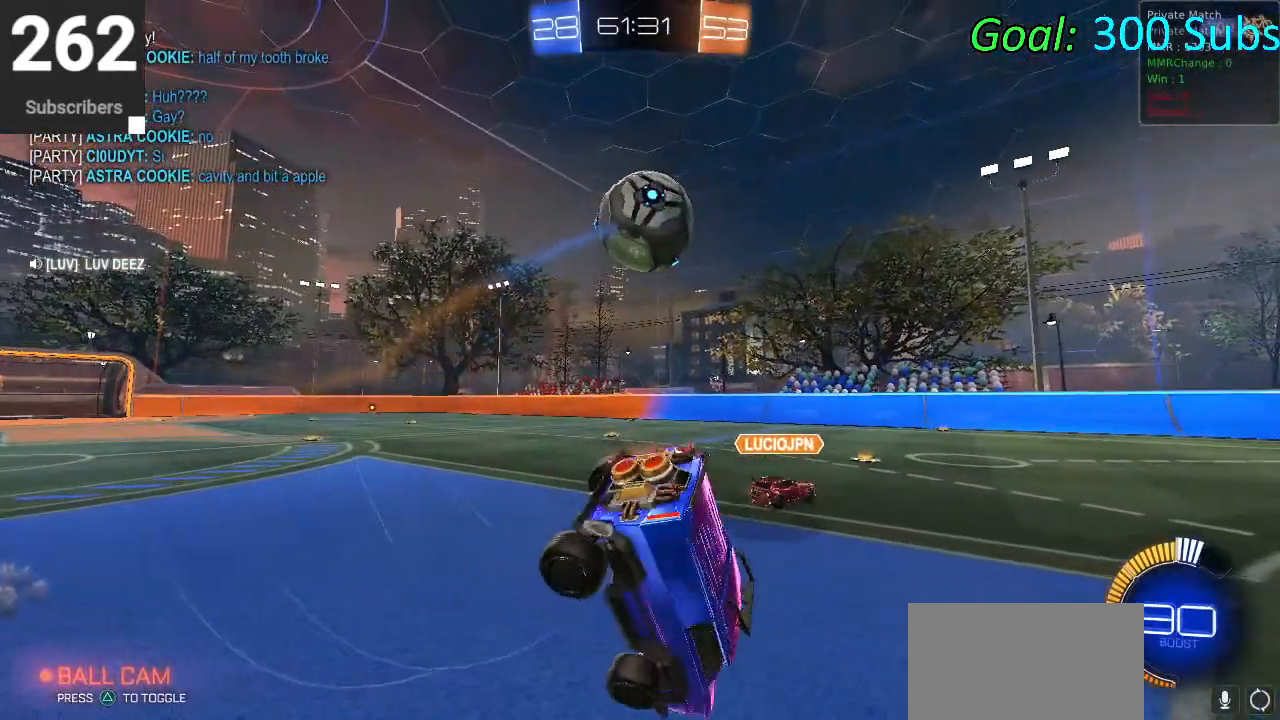
{"buttons": ["L1", "R1", "R2"], "left_stick": "center", "right_stick": "center", "events": [[167, "L1", "up"], [250, "left_stick", "center"], [450, "R1", "down"], [500, "L1", "down"]]}
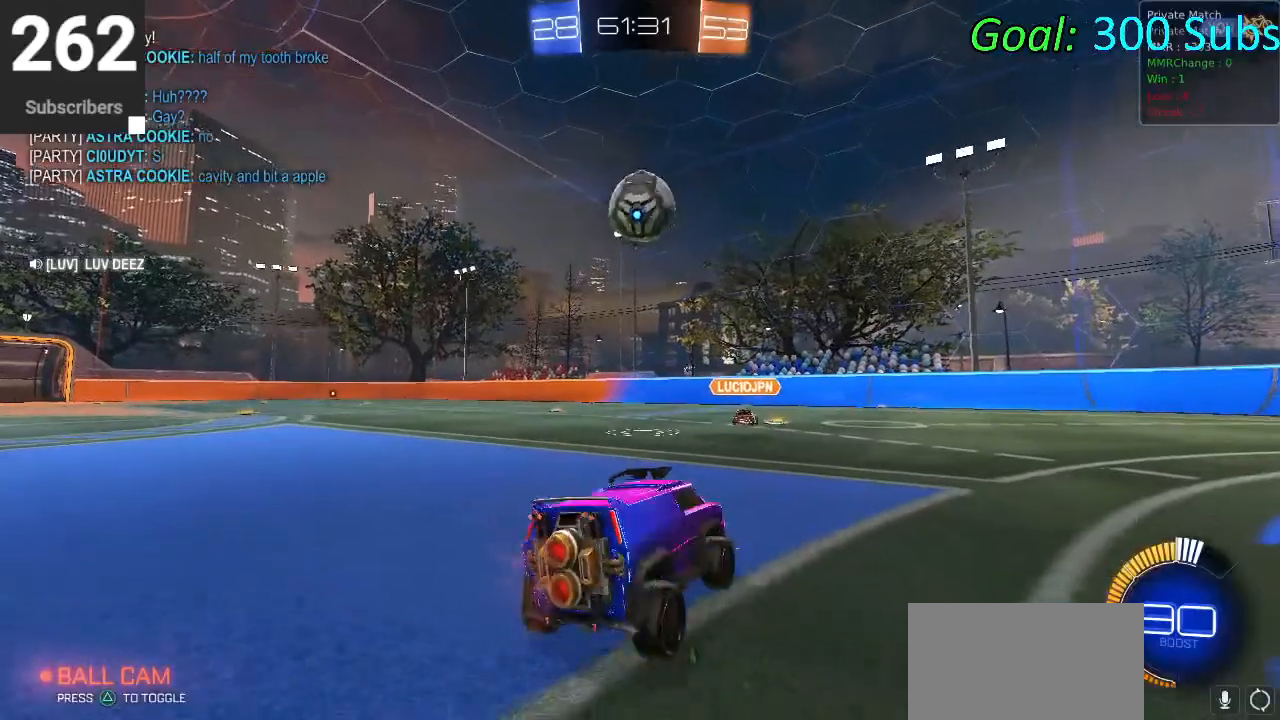
{"buttons": ["R1", "R2"], "left_stick": "center", "right_stick": "center", "events": [[133, "L1", "up"], [133, "R1", "up"], [233, "R1", "down"], [367, "R1", "up"], [433, "R1", "down"]]}
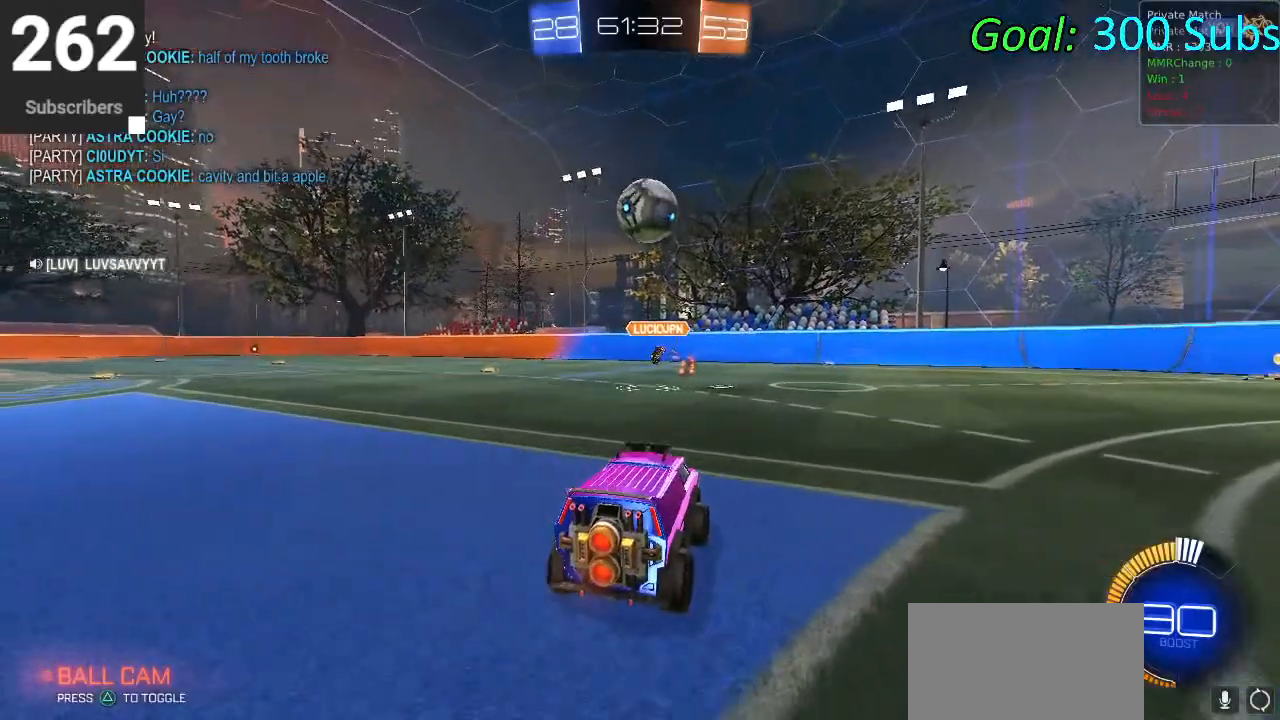
{"buttons": ["R2"], "left_stick": "up", "right_stick": "center", "events": [[33, "L1", "down"], [83, "R1", "up"], [167, "R1", "down"], [167, "left_stick", "up"], [200, "L1", "up"], [283, "R1", "up"]]}
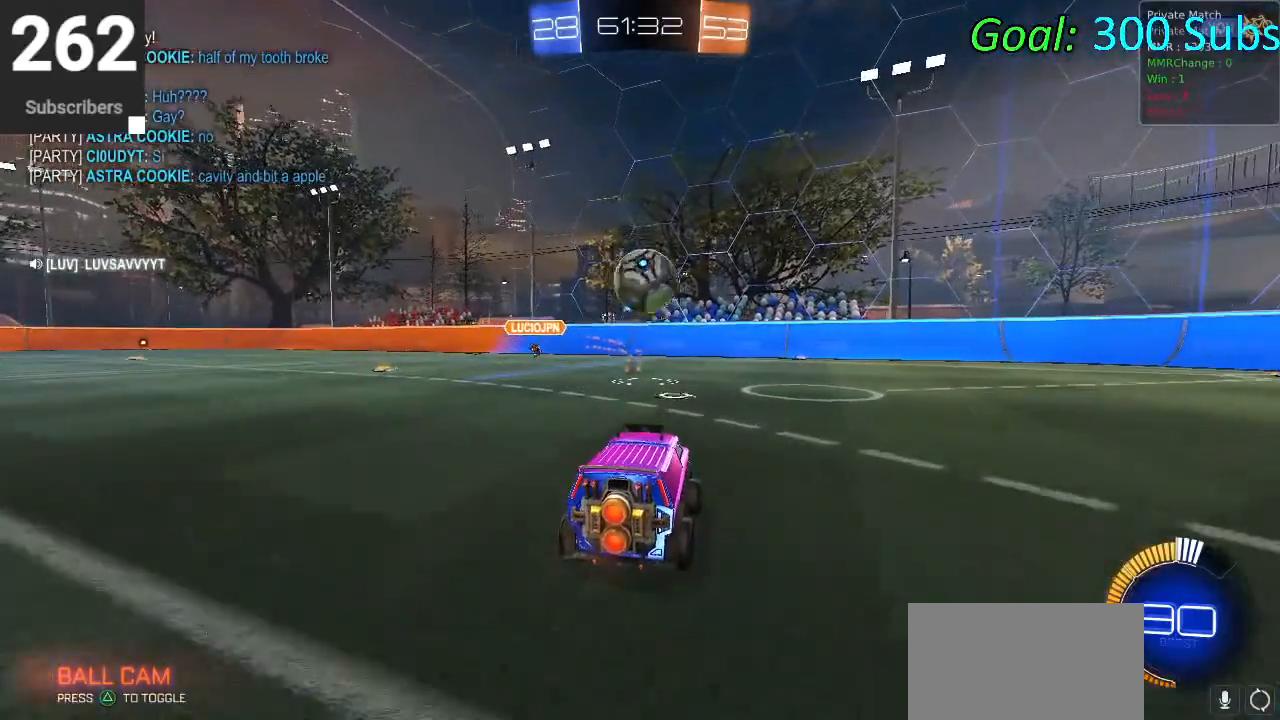
{"buttons": [], "left_stick": "center", "right_stick": "center", "events": [[67, "left_stick", "up-right"], [183, "left_stick", "center"], [317, "left_stick", "right"], [350, "R2", "up"], [500, "left_stick", "center"]]}
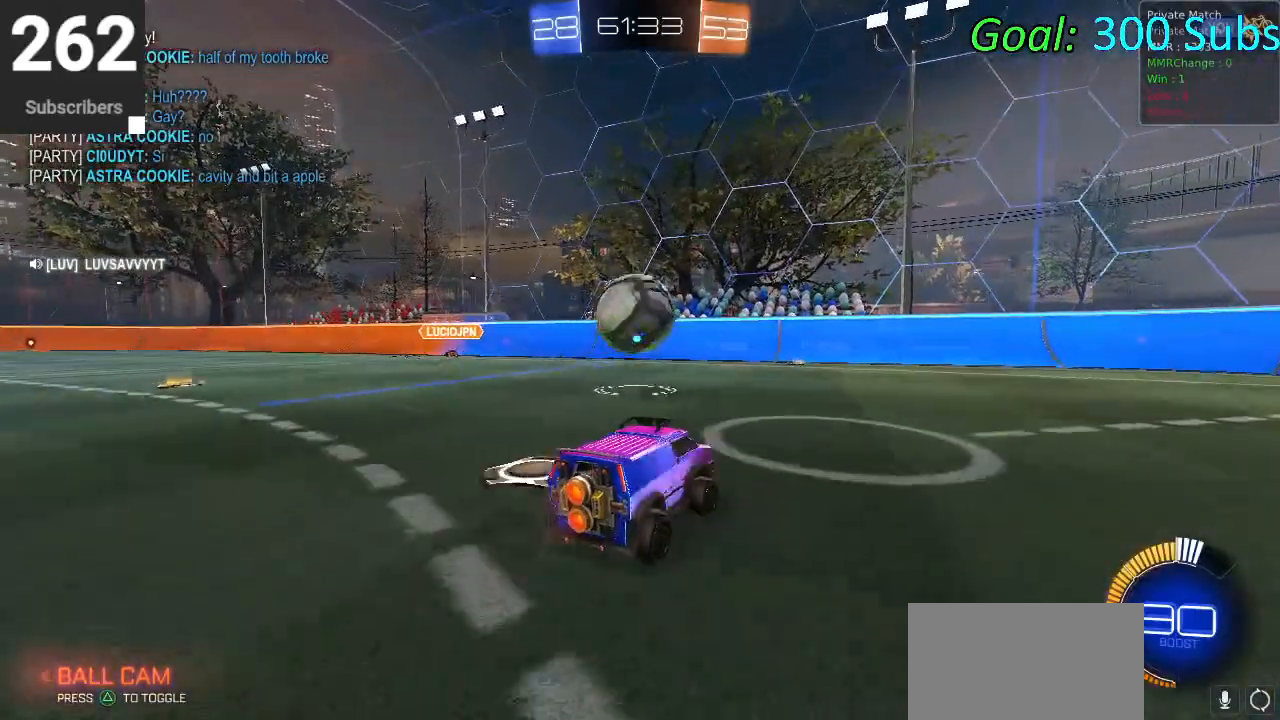
{"buttons": ["R2"], "left_stick": "down-left", "right_stick": "center", "events": [[133, "left_stick", "down-left"], [167, "R2", "down"], [250, "left_stick", "center"], [300, "R2", "up"], [417, "R2", "down"], [467, "left_stick", "down-left"]]}
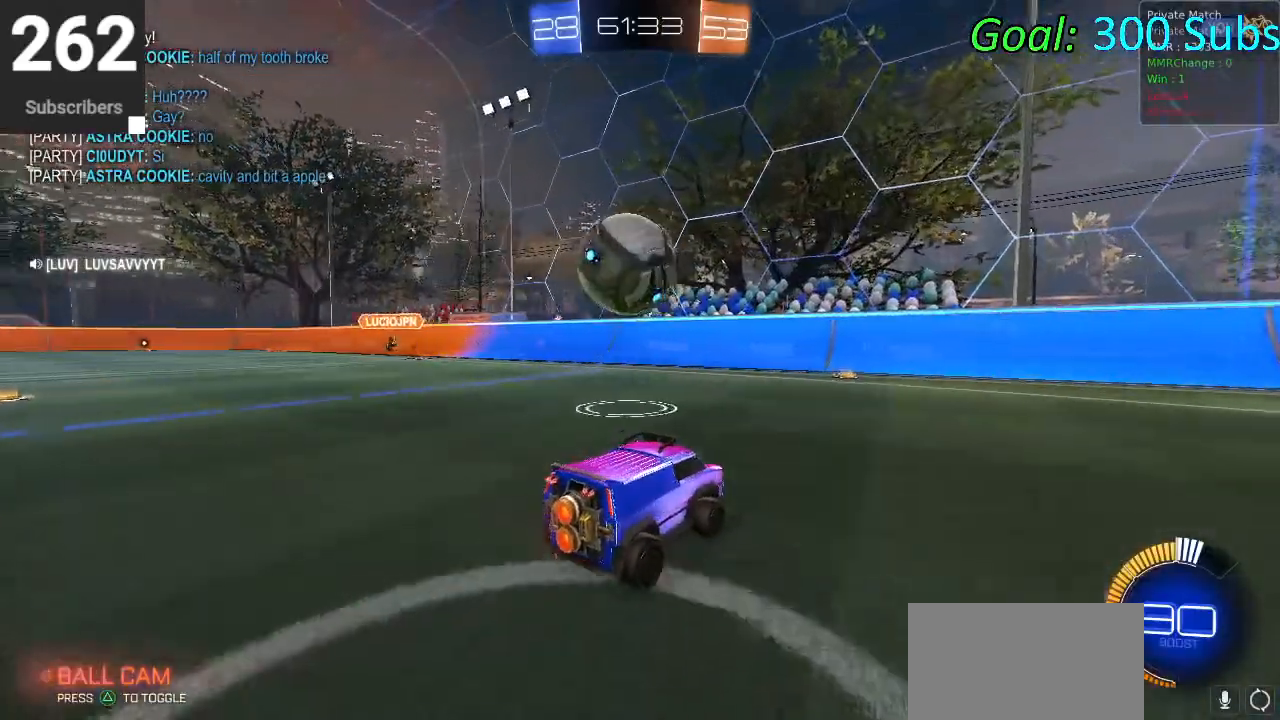
{"buttons": [], "left_stick": "center", "right_stick": "center", "events": [[83, "R2", "up"], [117, "left_stick", "center"], [217, "R2", "down"], [367, "R2", "up"]]}
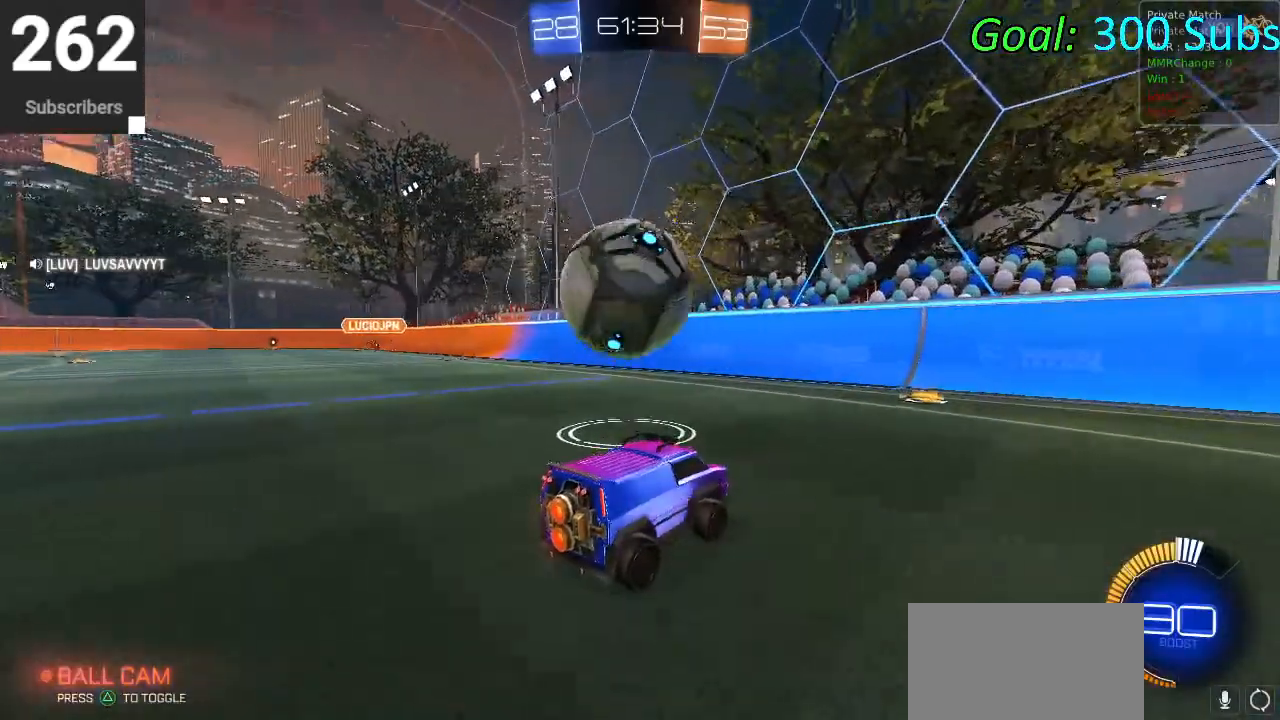
{"buttons": [], "left_stick": "right", "right_stick": "center", "events": [[33, "R2", "down"], [33, "left_stick", "left"], [250, "R2", "up"], [250, "left_stick", "center"], [300, "left_stick", "right"]]}
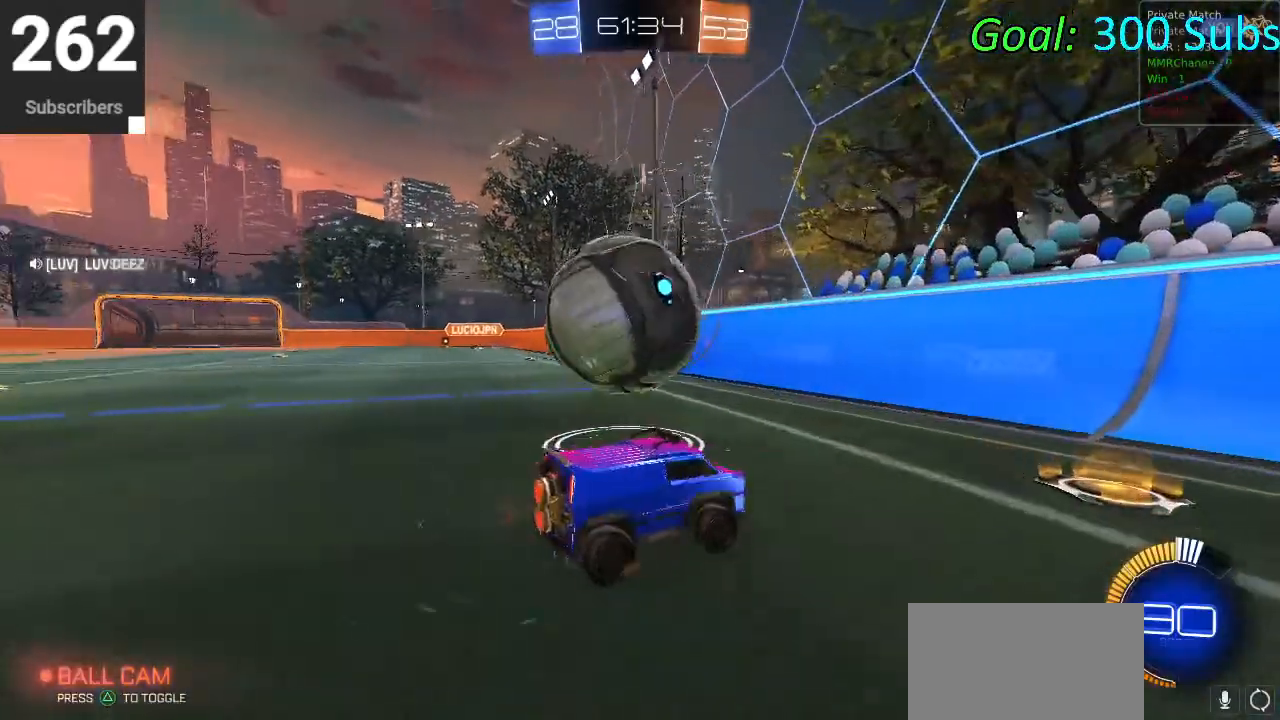
{"buttons": ["R2"], "left_stick": "center", "right_stick": "center", "events": [[83, "left_stick", "center"], [167, "left_stick", "left"], [300, "R2", "down"], [500, "left_stick", "center"]]}
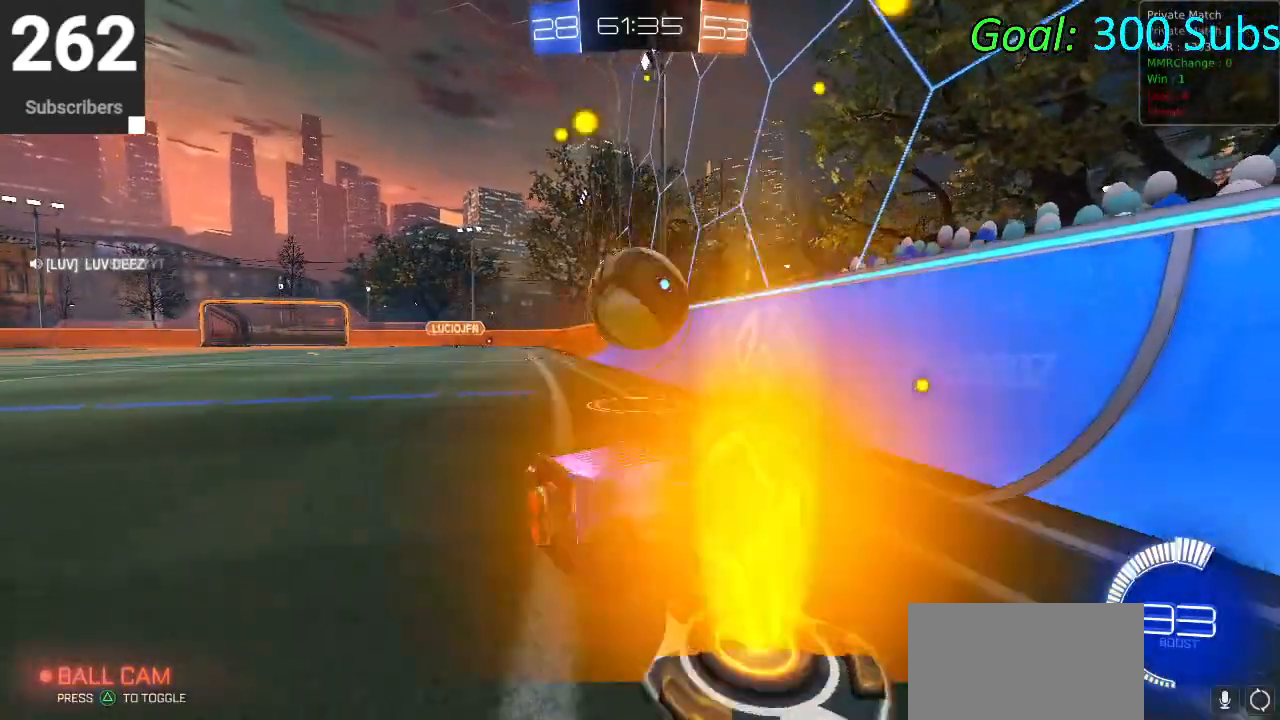
{"buttons": [], "left_stick": "down-left", "right_stick": "center", "events": [[67, "left_stick", "left"], [250, "R2", "up"], [250, "left_stick", "center"], [483, "left_stick", "down-left"]]}
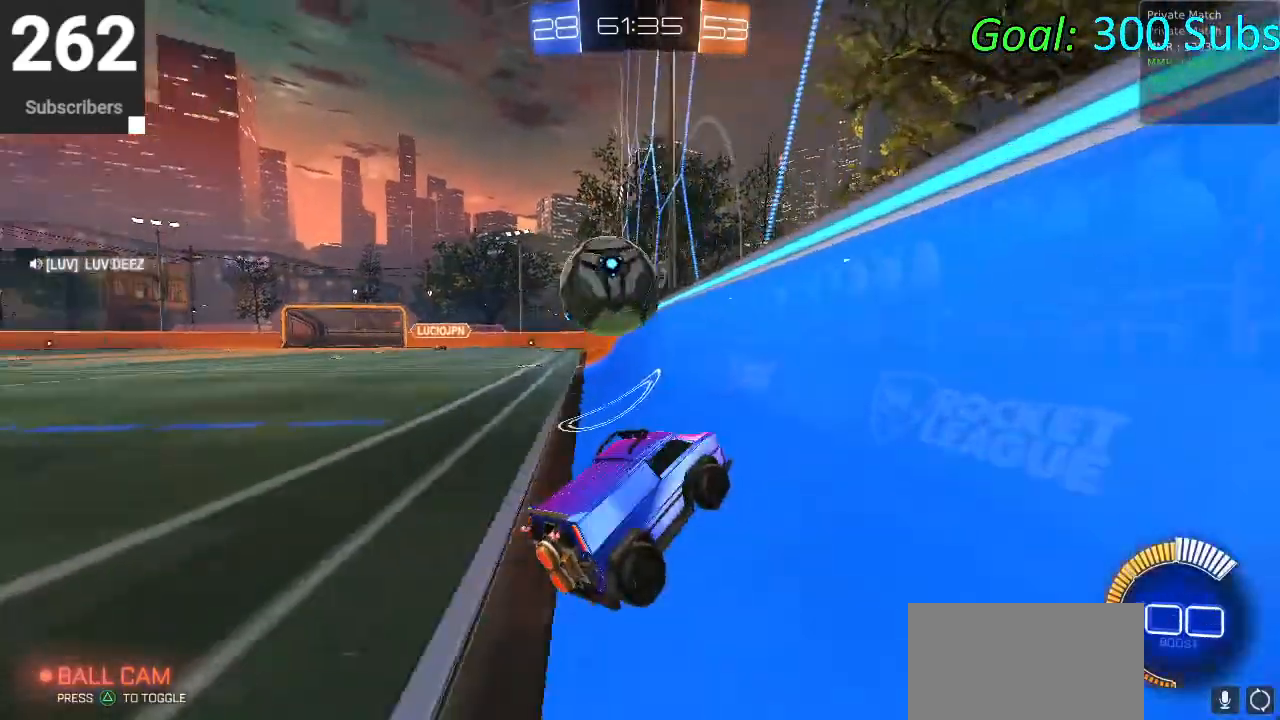
{"buttons": ["R1"], "left_stick": "down-left", "right_stick": "center", "events": [[50, "R1", "down"], [167, "R1", "up"], [300, "L1", "down"], [383, "L1", "up"], [467, "R1", "down"]]}
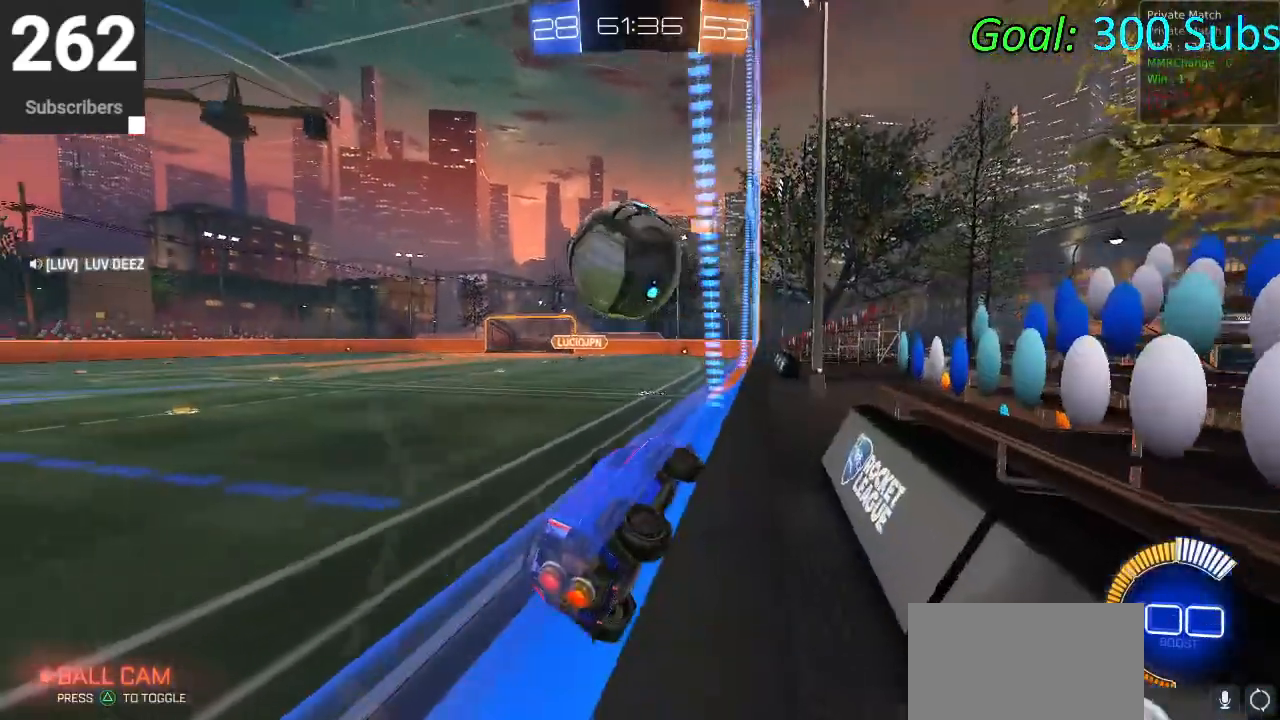
{"buttons": ["R2"], "left_stick": "left", "right_stick": "center", "events": [[17, "L2", "down"], [67, "R1", "up"], [217, "L2", "up"], [250, "R2", "down"], [300, "left_stick", "left"]]}
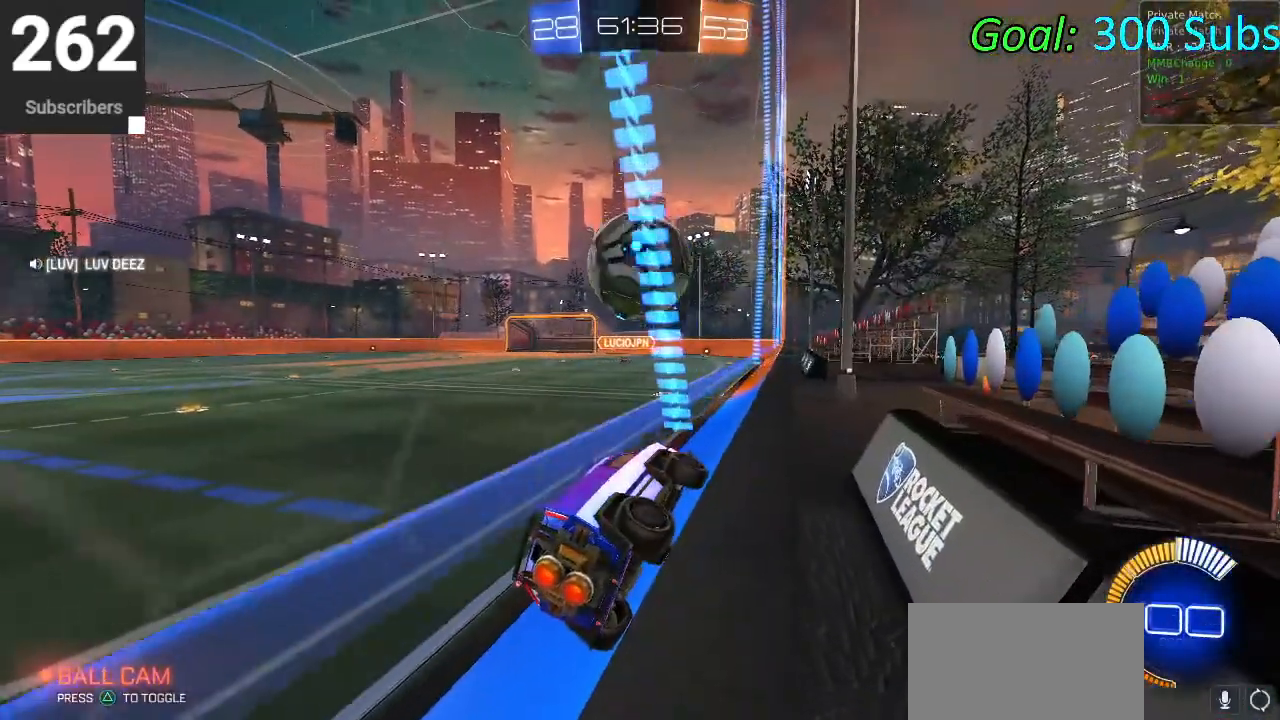
{"buttons": ["R2"], "left_stick": "center", "right_stick": "center", "events": [[233, "left_stick", "center"]]}
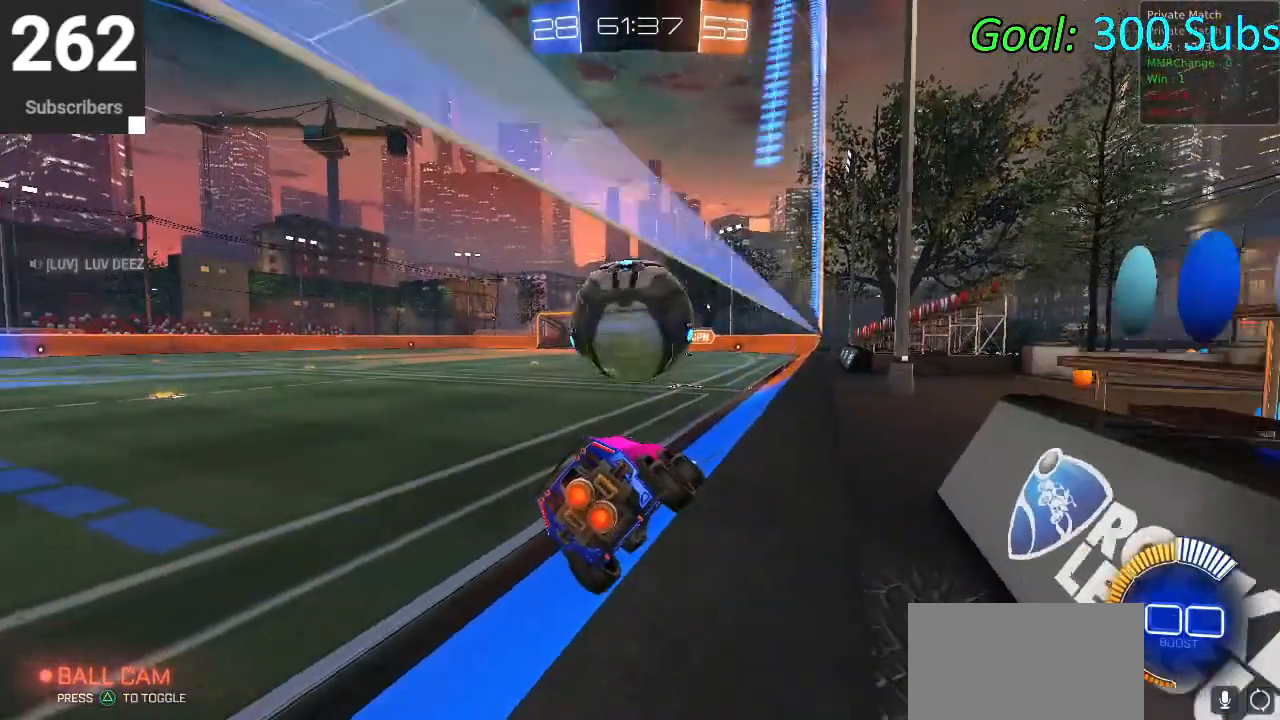
{"buttons": ["R2"], "left_stick": "center", "right_stick": "center", "events": [[217, "left_stick", "left"], [400, "left_stick", "center"]]}
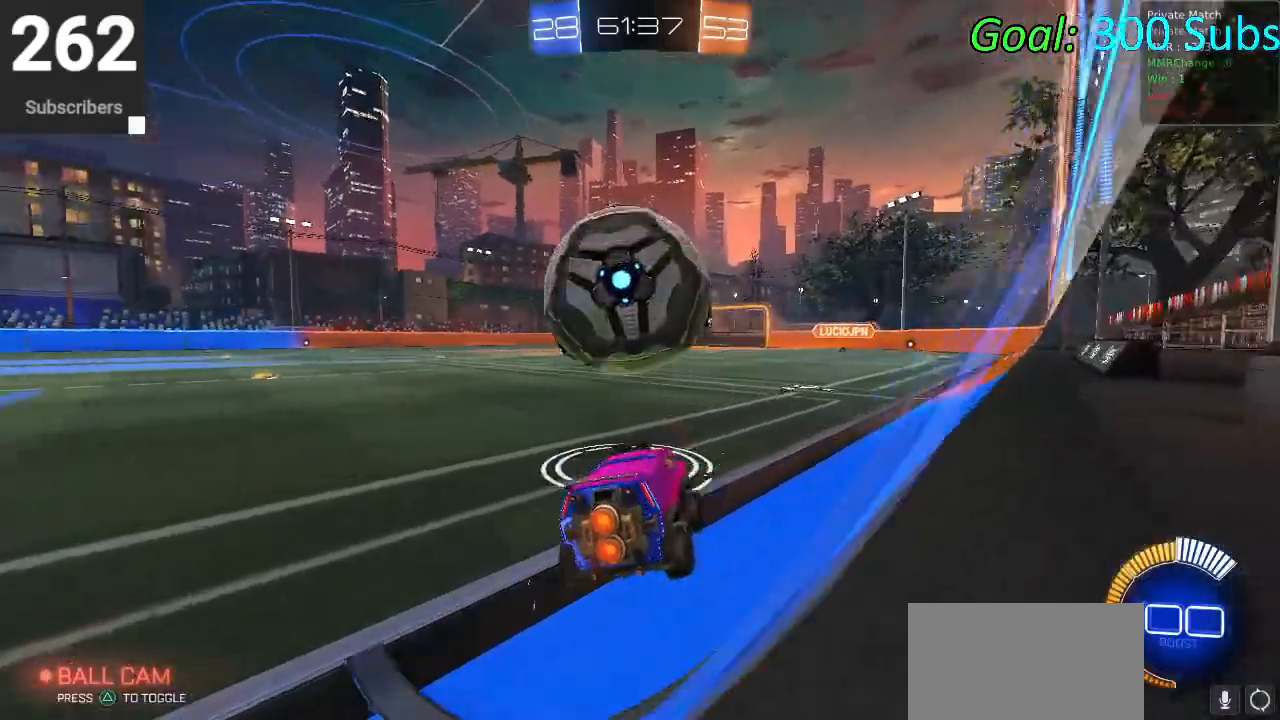
{"buttons": ["R2"], "left_stick": "left", "right_stick": "center"}
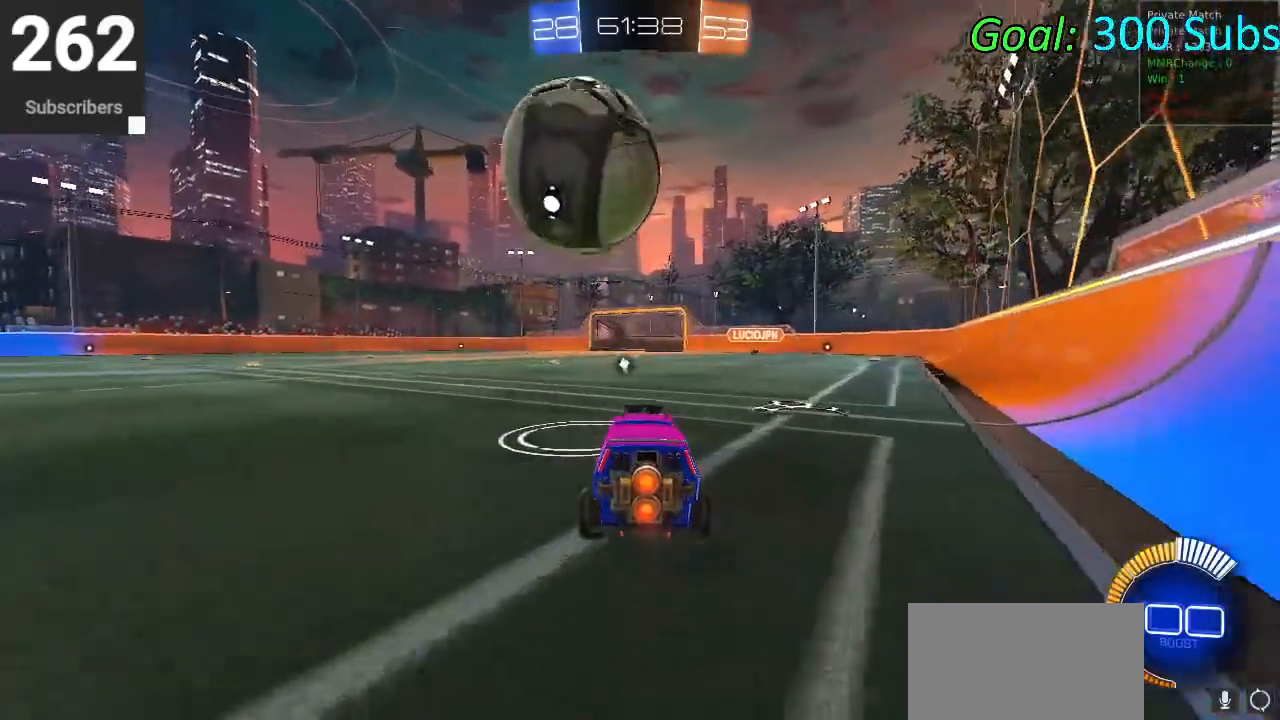
{"buttons": ["R2"], "left_stick": "center", "right_stick": "center", "events": [[100, "left_stick", "center"]]}
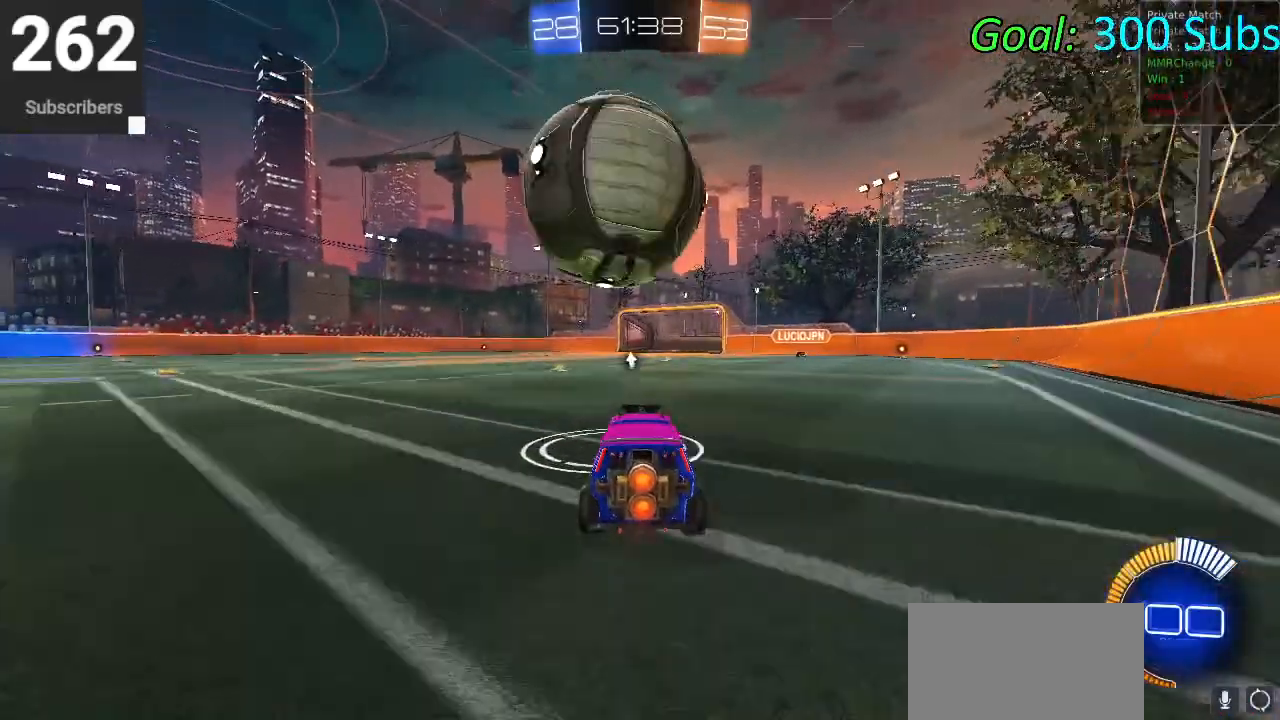
{"buttons": ["R2"], "left_stick": "center", "right_stick": "center", "events": [[100, "R2", "up"], [150, "R2", "down"], [383, "left_stick", "up-right"], [500, "left_stick", "center"]]}
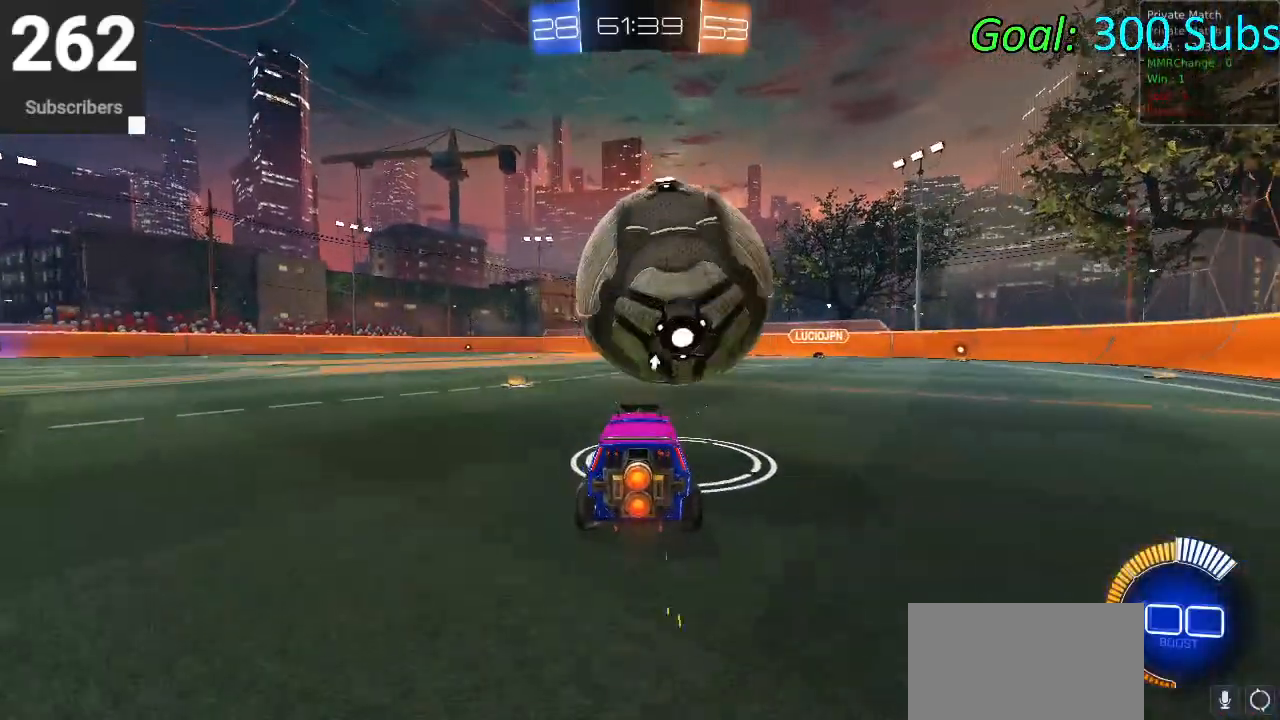
{"buttons": ["CIRCLE", "R2"], "left_stick": "center", "right_stick": "center", "events": [[83, "left_stick", "up-right"], [250, "CIRCLE", "down"], [250, "left_stick", "center"]]}
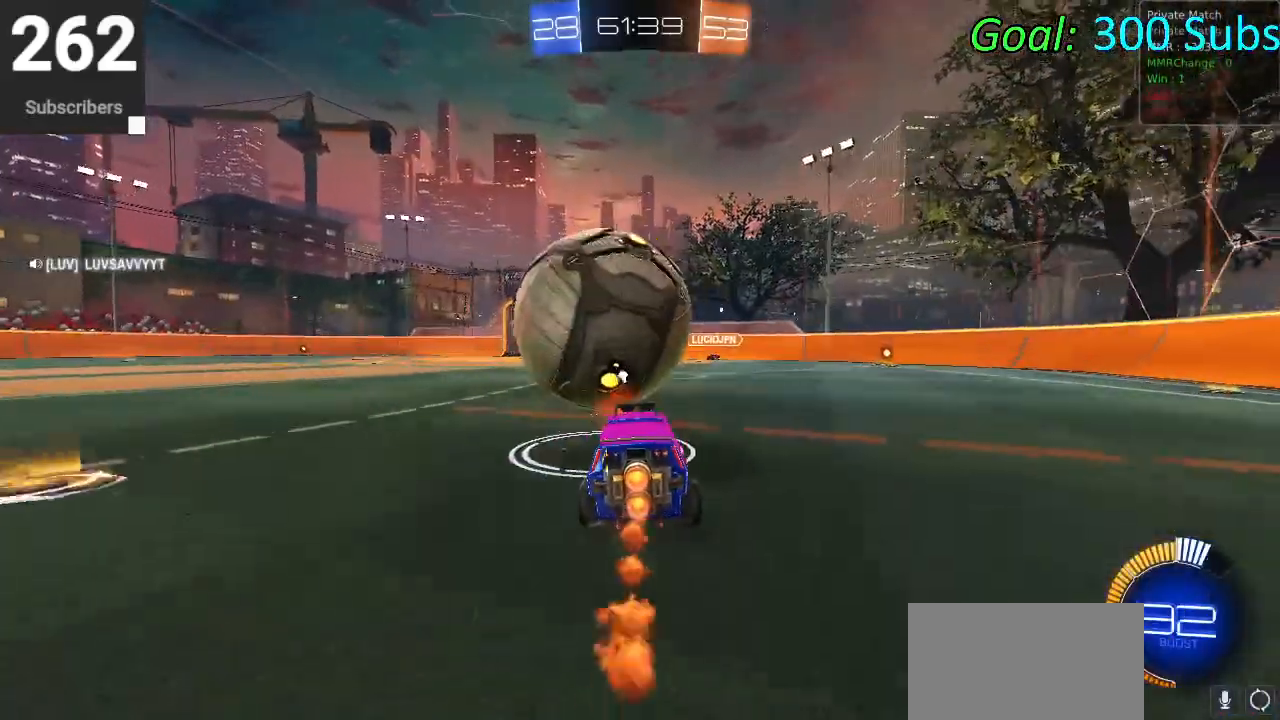
{"buttons": ["R2"], "left_stick": "down-left", "right_stick": "center", "events": [[17, "left_stick", "up-right"], [100, "left_stick", "center"], [233, "left_stick", "up-right"], [300, "left_stick", "center"], [483, "left_stick", "down-left"], [500, "CIRCLE", "up"]]}
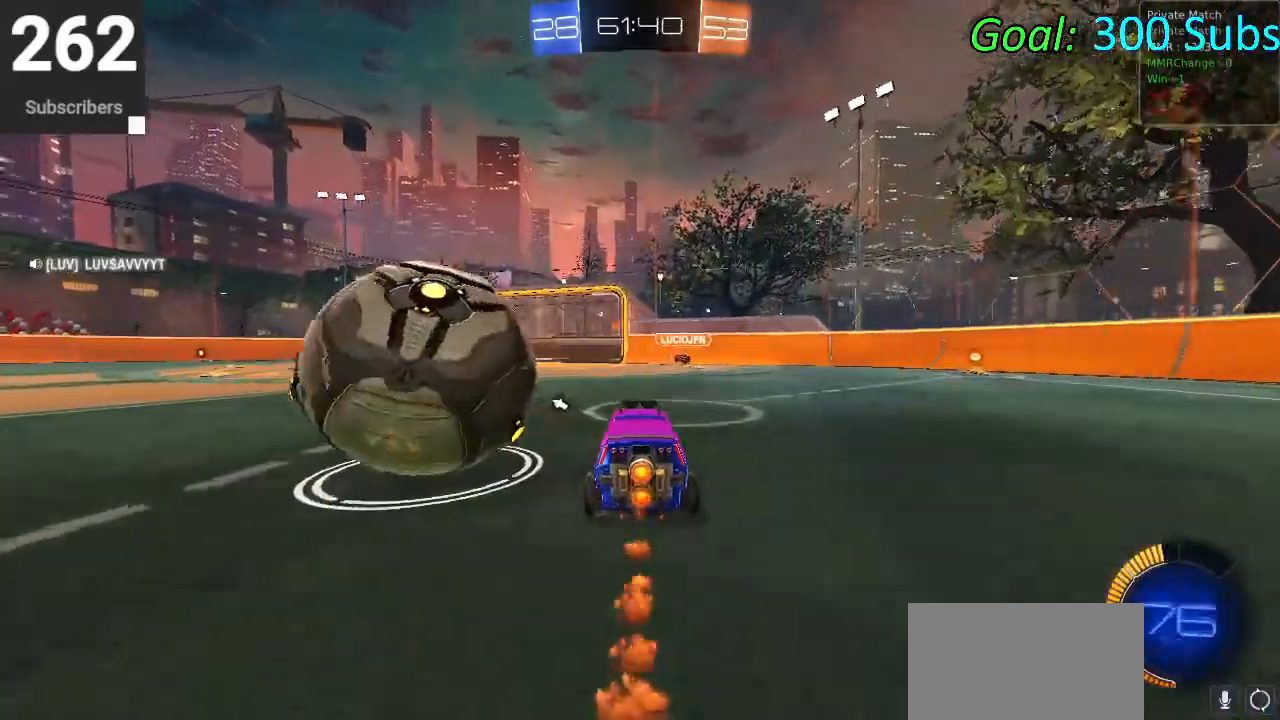
{"buttons": ["CIRCLE", "R2"], "left_stick": "center", "right_stick": "center", "events": [[200, "left_stick", "center"], [250, "CIRCLE", "down"], [317, "left_stick", "up-right"], [383, "left_stick", "center"]]}
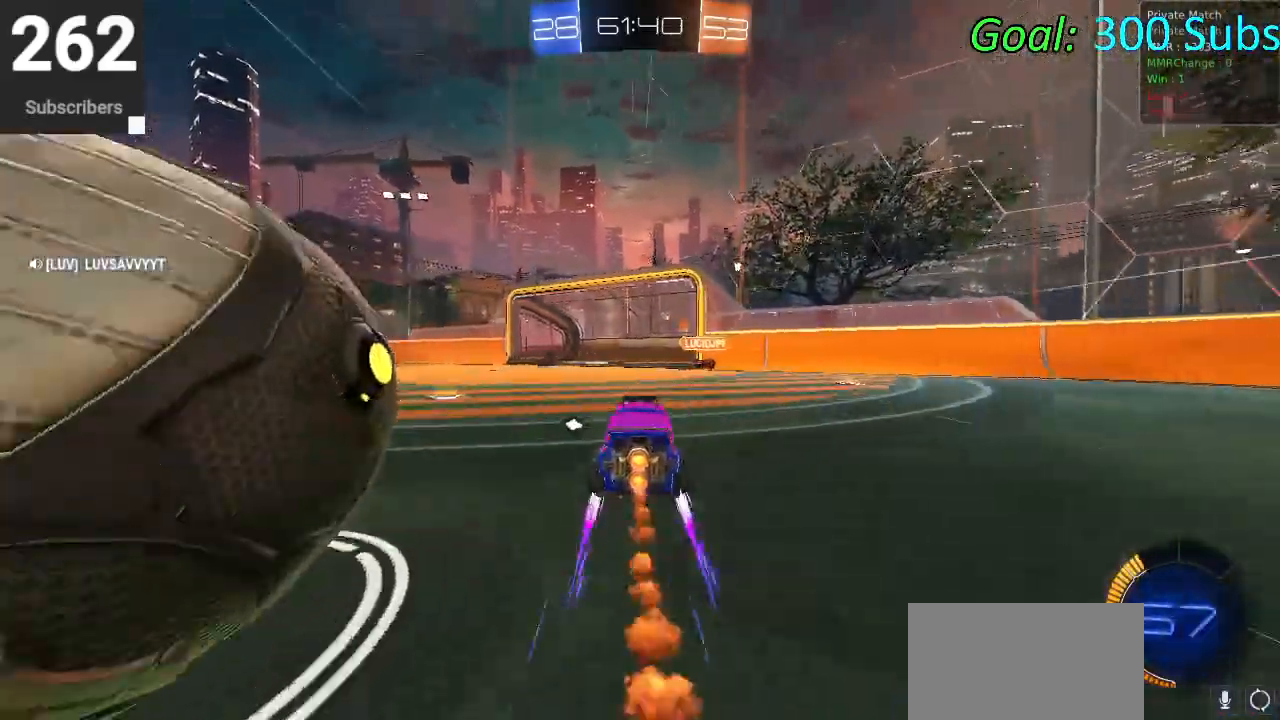
{"buttons": ["CIRCLE", "R2"], "left_stick": "down-left", "right_stick": "center", "events": [[33, "left_stick", "down-left"], [150, "left_stick", "left"], [300, "left_stick", "center"], [367, "left_stick", "left"], [483, "left_stick", "down-left"]]}